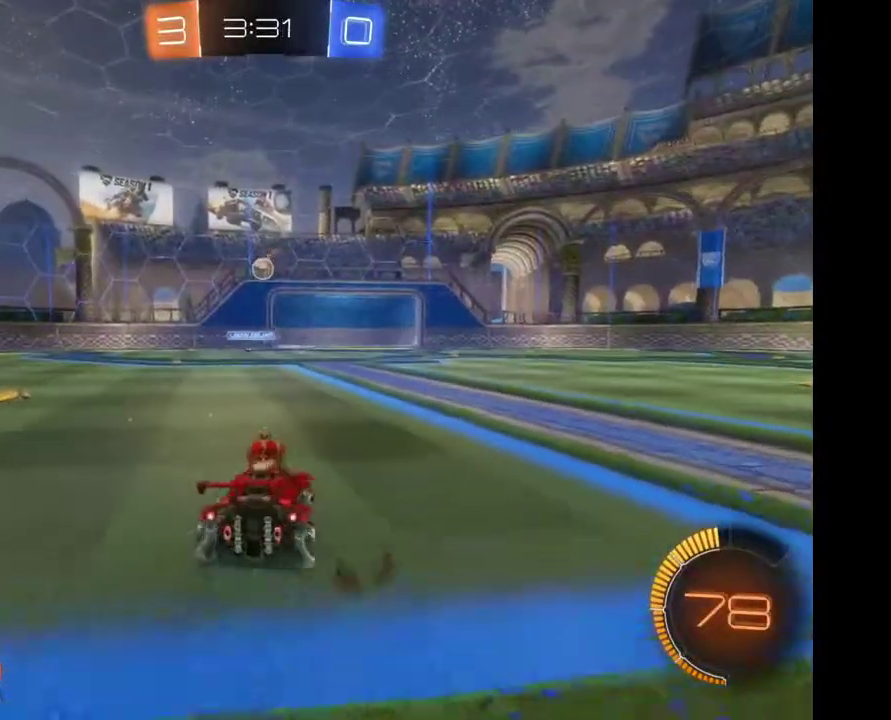
Gameplay with a controller (Xbox layout); each line is a JSON object with the inputs held at the frame after it. "events" lists button and stick changes between this image and that frame as [ms after this image, input, new state], when the widget could be followed in between. Not read: R2.
{"buttons": [], "left_stick": "center", "right_stick": "center", "events": [[200, "left_stick", "center"]]}
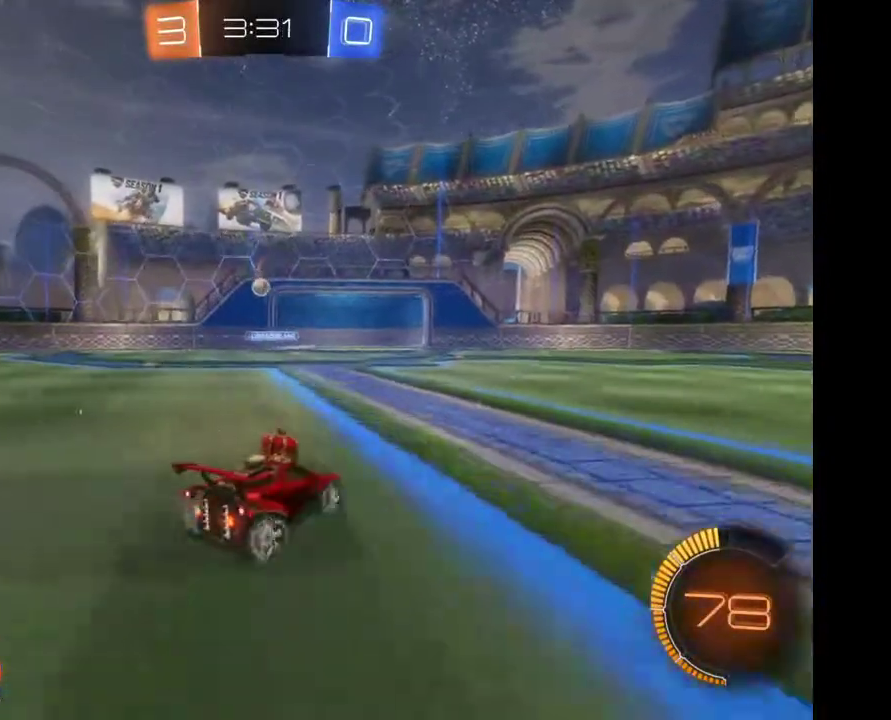
{"buttons": ["A"], "left_stick": "down", "right_stick": "center", "events": [[33, "left_stick", "left"], [167, "left_stick", "center"], [400, "left_stick", "down"], [467, "A", "down"]]}
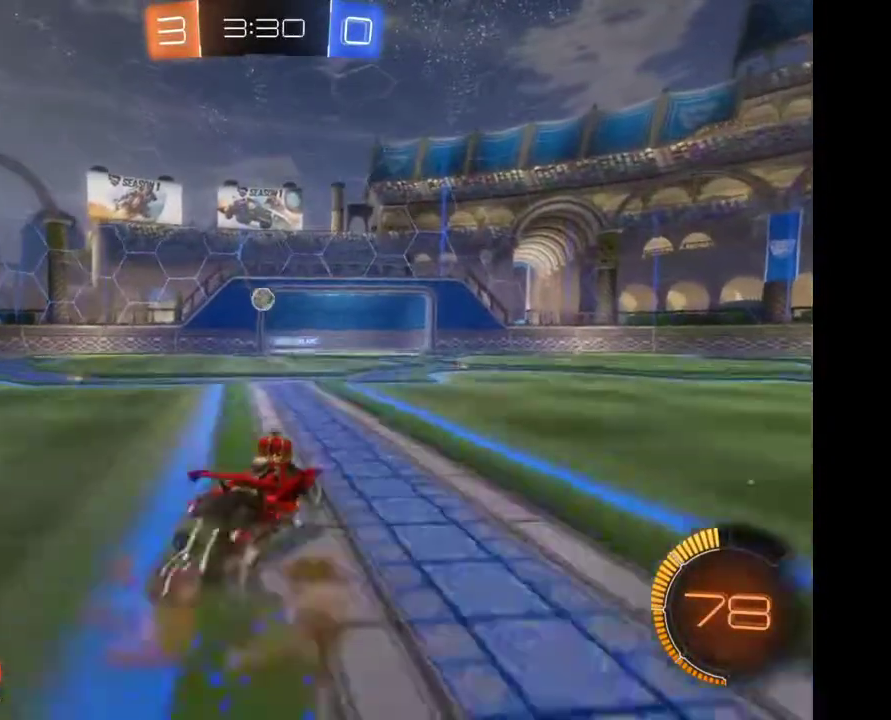
{"buttons": [], "left_stick": "left", "right_stick": "center", "events": [[67, "A", "up"], [133, "left_stick", "center"], [333, "left_stick", "left"]]}
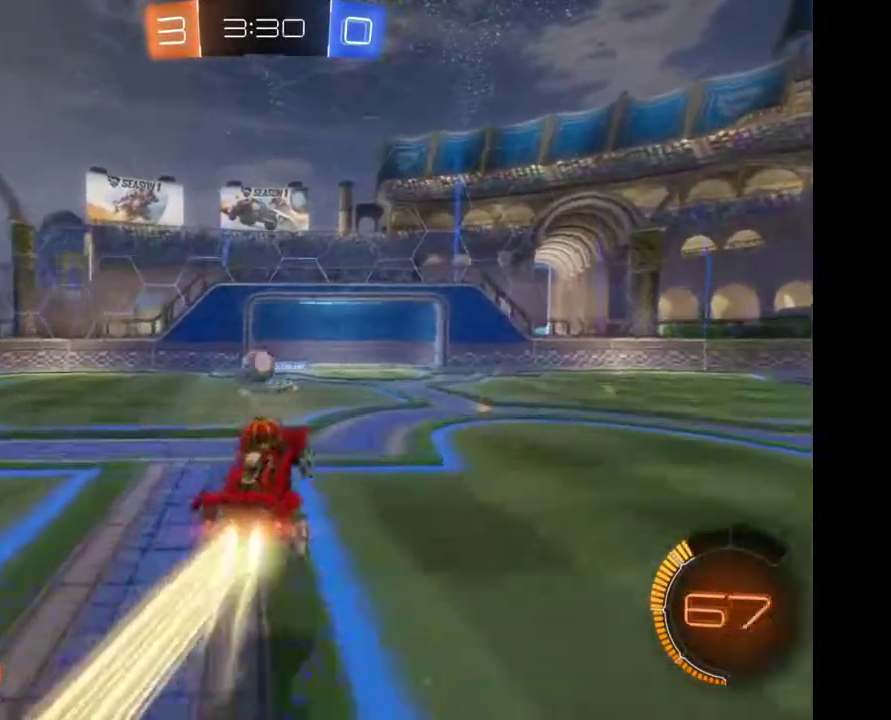
{"buttons": [], "left_stick": "left", "right_stick": "center", "events": [[167, "left_stick", "up-left"], [200, "A", "down"], [267, "A", "up"], [333, "A", "down"], [333, "left_stick", "left"], [433, "A", "up"]]}
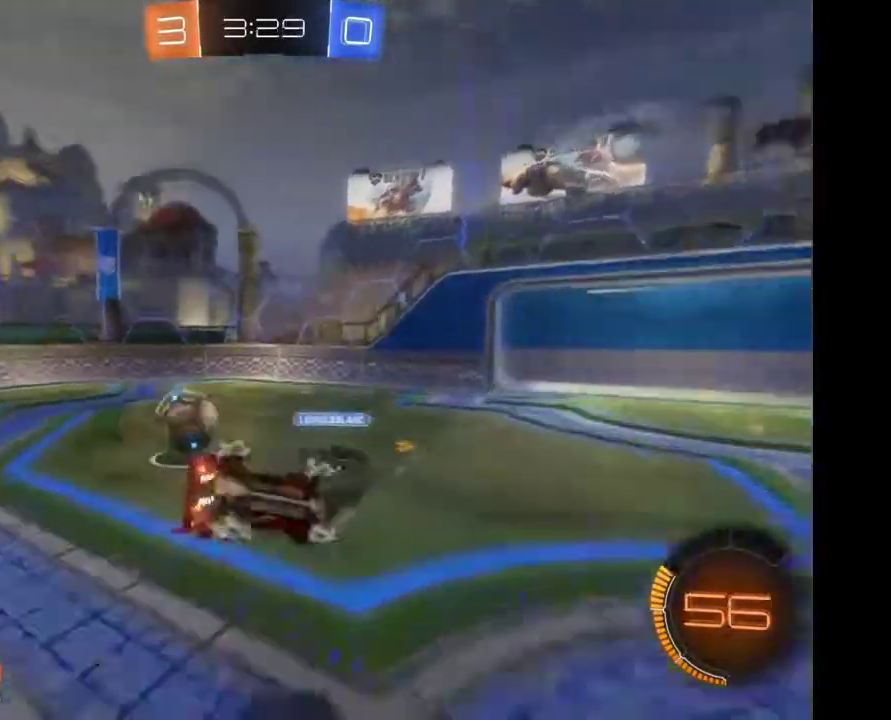
{"buttons": [], "left_stick": "center", "right_stick": "center", "events": [[67, "left_stick", "center"]]}
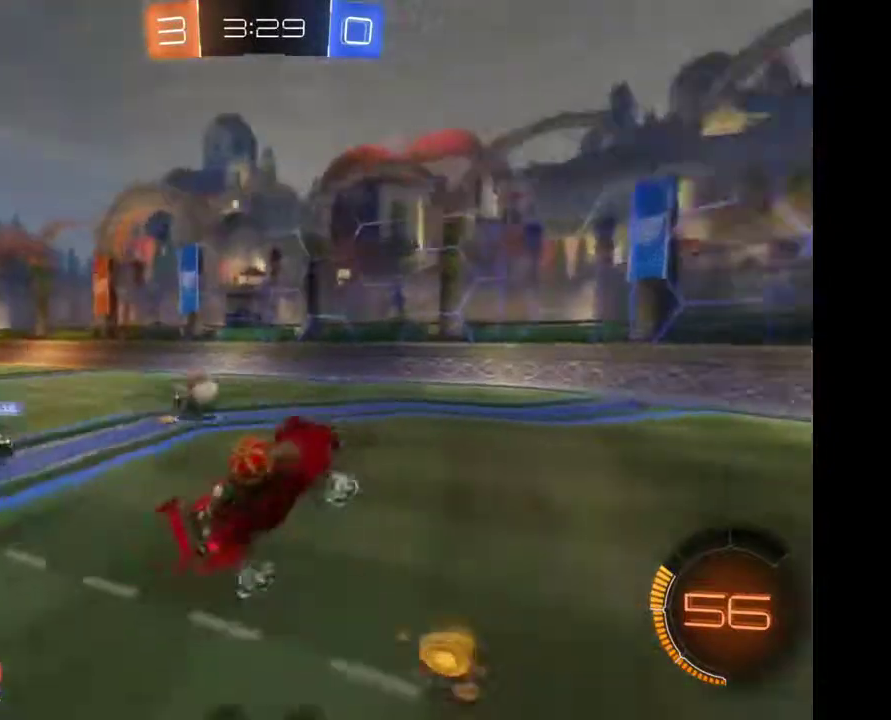
{"buttons": [], "left_stick": "right", "right_stick": "center", "events": [[233, "left_stick", "right"]]}
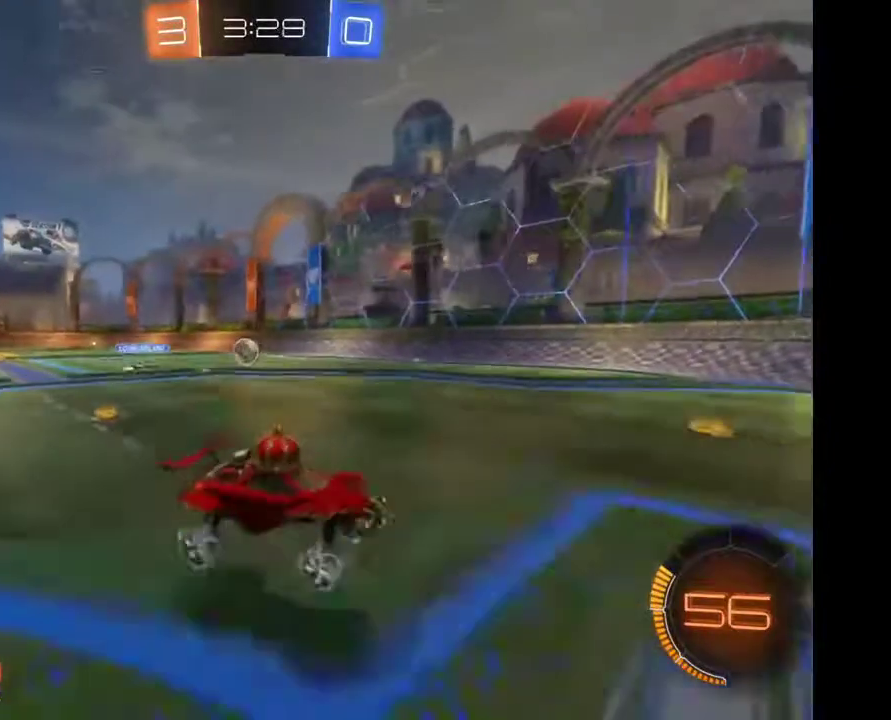
{"buttons": [], "left_stick": "right", "right_stick": "center", "events": []}
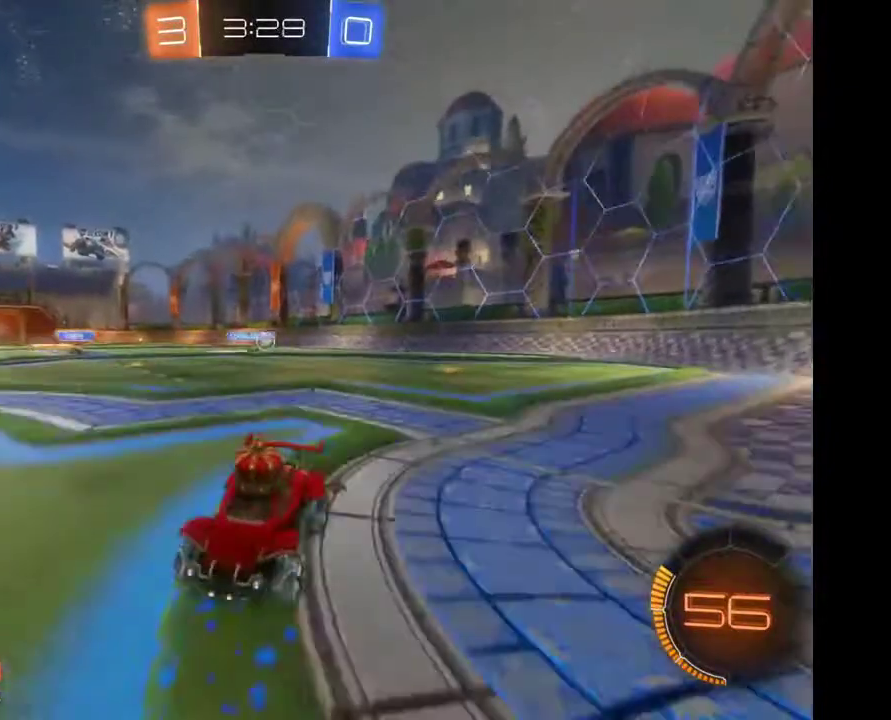
{"buttons": [], "left_stick": "right", "right_stick": "center", "events": []}
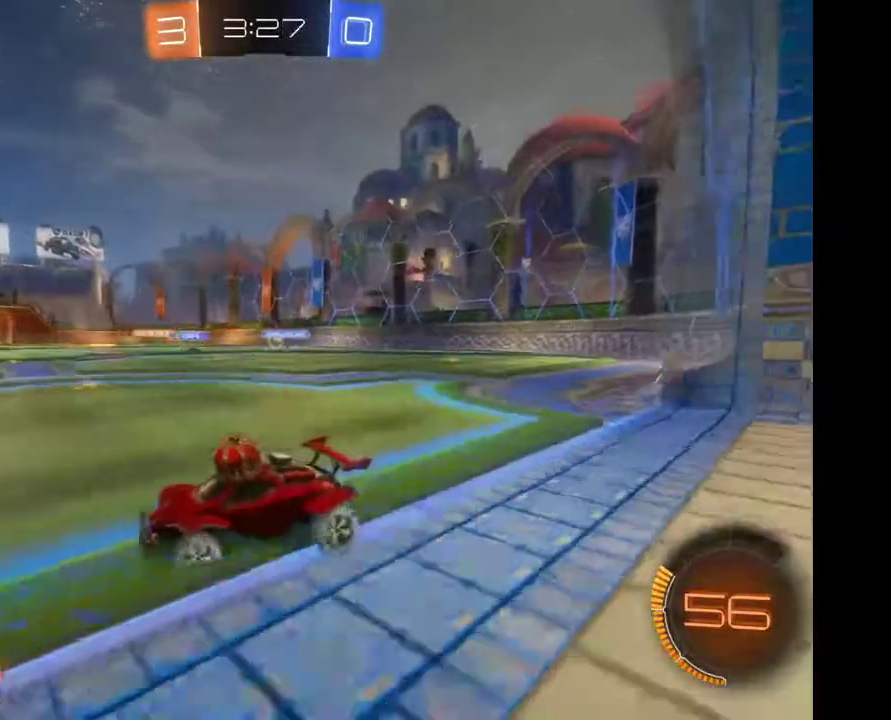
{"buttons": [], "left_stick": "up-right", "right_stick": "center", "events": [[167, "left_stick", "up-right"]]}
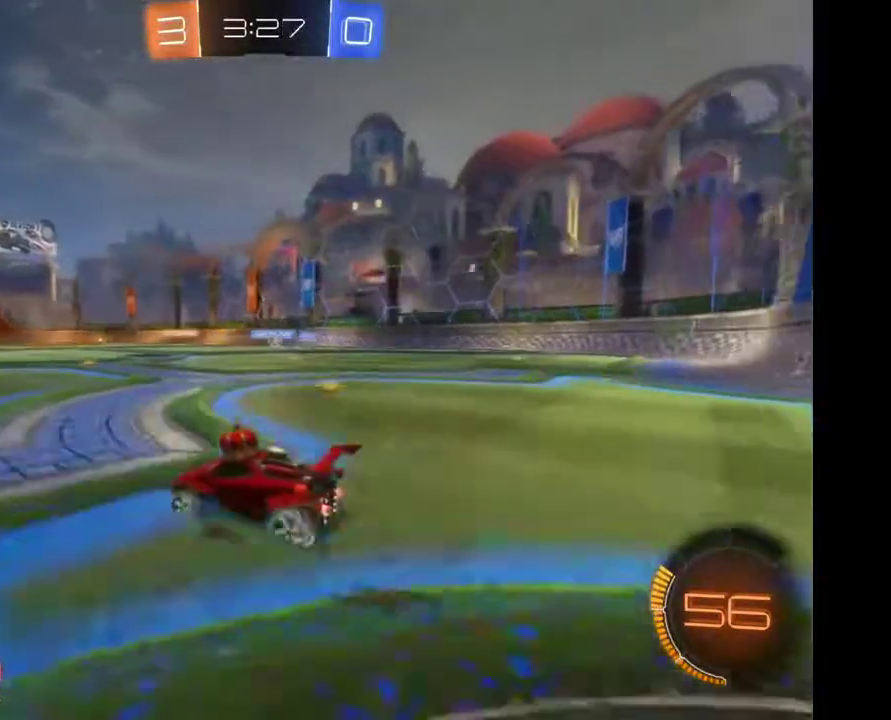
{"buttons": [], "left_stick": "center", "right_stick": "center", "events": [[100, "A", "down"], [167, "A", "up"], [167, "left_stick", "up"], [233, "left_stick", "center"]]}
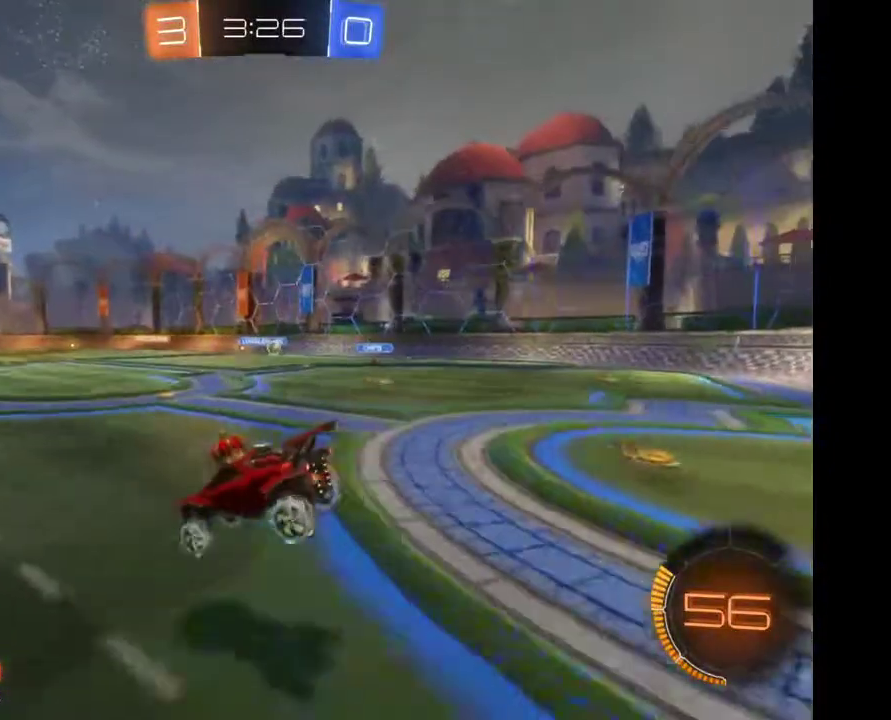
{"buttons": [], "left_stick": "up", "right_stick": "center", "events": [[200, "A", "down"], [200, "left_stick", "up"], [300, "A", "up"], [367, "A", "down"], [500, "A", "up"]]}
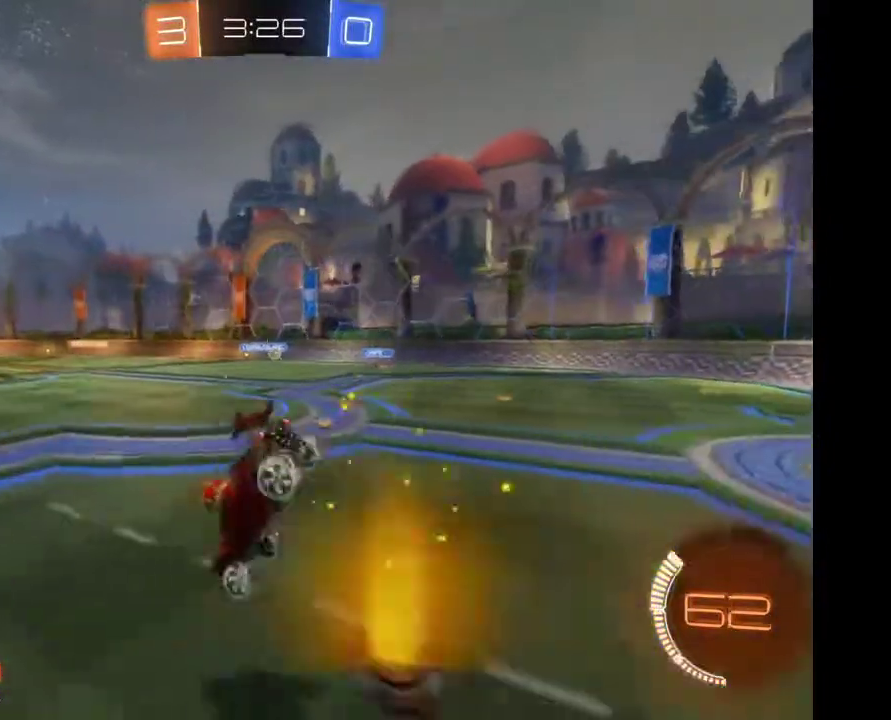
{"buttons": [], "left_stick": "center", "right_stick": "center", "events": [[433, "left_stick", "center"]]}
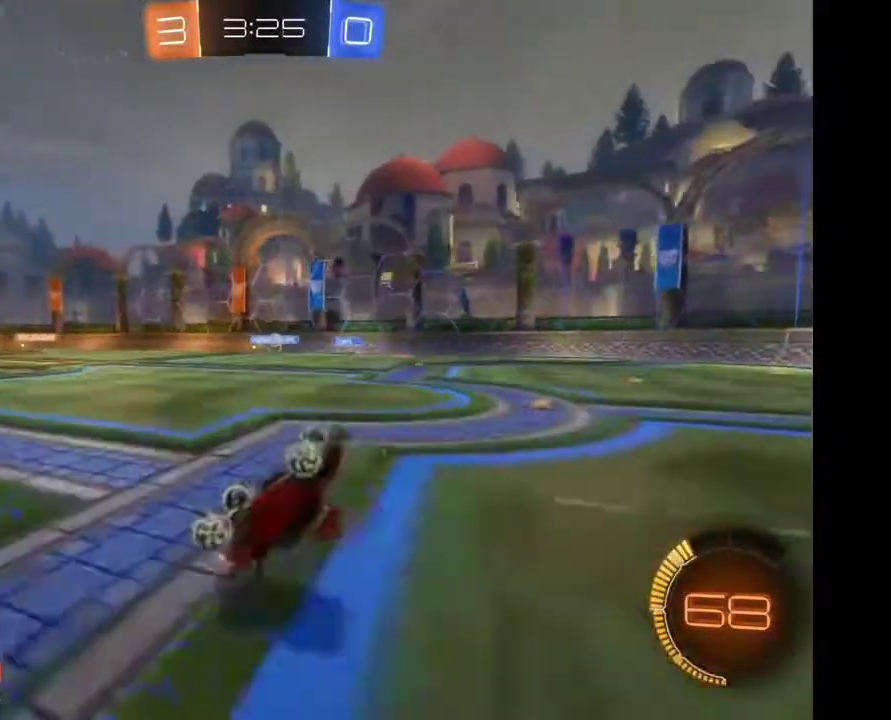
{"buttons": [], "left_stick": "center", "right_stick": "center", "events": []}
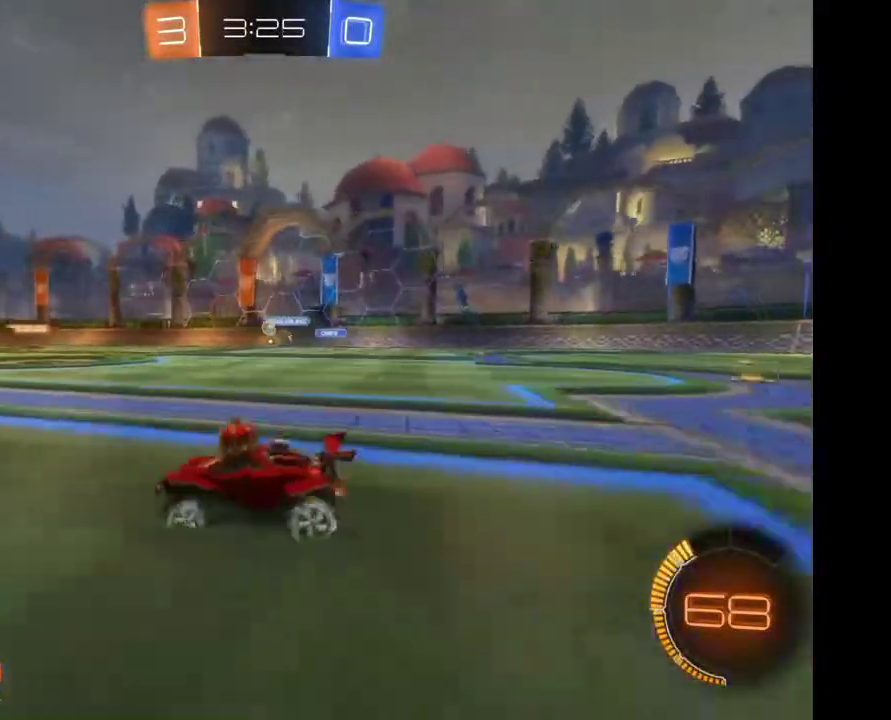
{"buttons": [], "left_stick": "up", "right_stick": "center", "events": [[167, "A", "down"], [167, "left_stick", "up"], [233, "A", "up"], [300, "A", "down"], [367, "A", "up"]]}
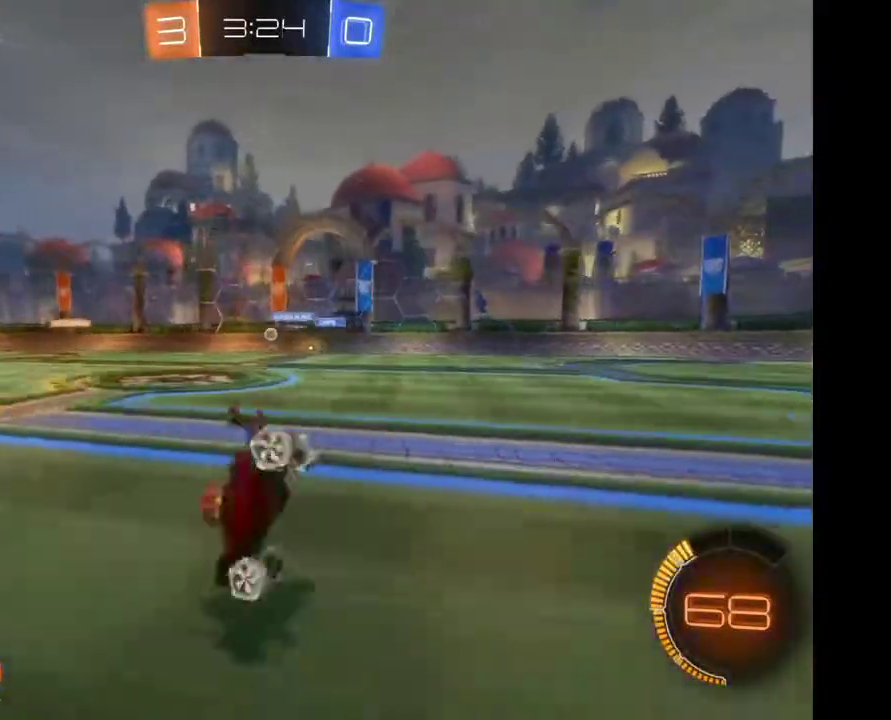
{"buttons": [], "left_stick": "center", "right_stick": "center", "events": [[33, "left_stick", "center"]]}
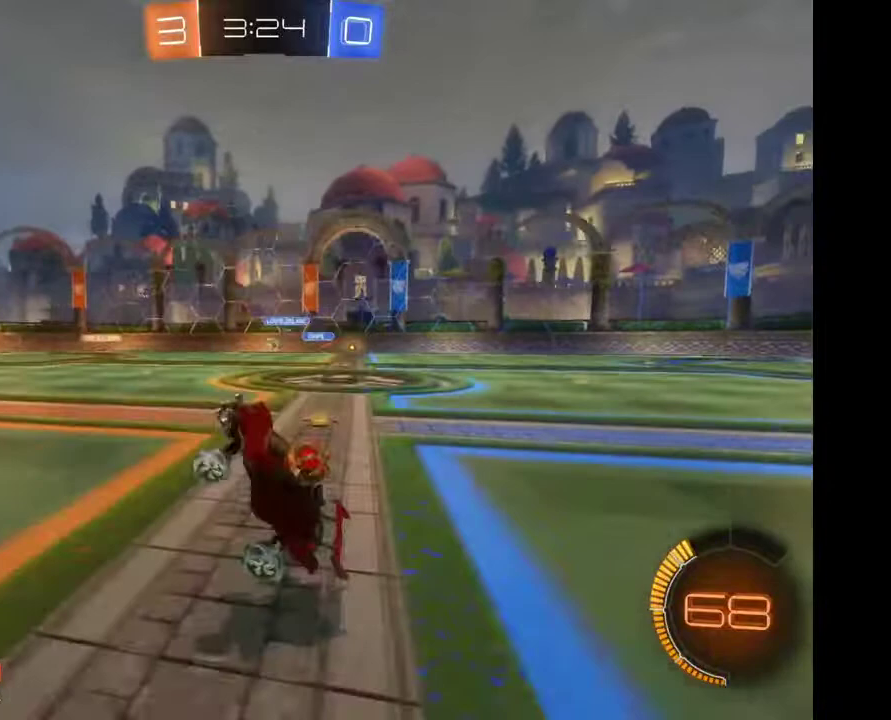
{"buttons": [], "left_stick": "center", "right_stick": "center", "events": []}
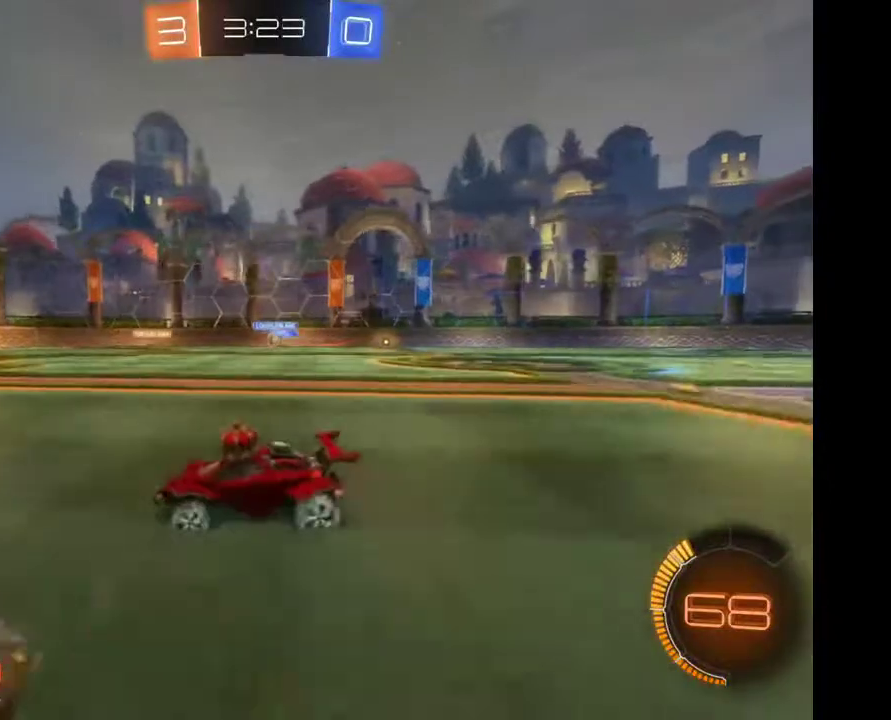
{"buttons": [], "left_stick": "center", "right_stick": "center", "events": [[33, "left_stick", "right"], [200, "left_stick", "center"]]}
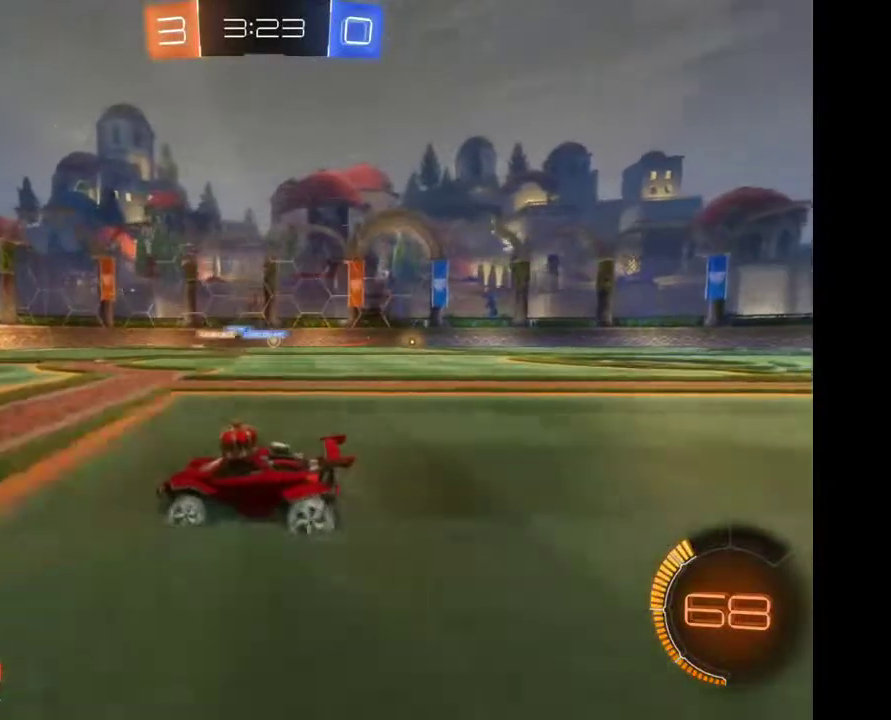
{"buttons": [], "left_stick": "right", "right_stick": "center", "events": [[467, "left_stick", "right"]]}
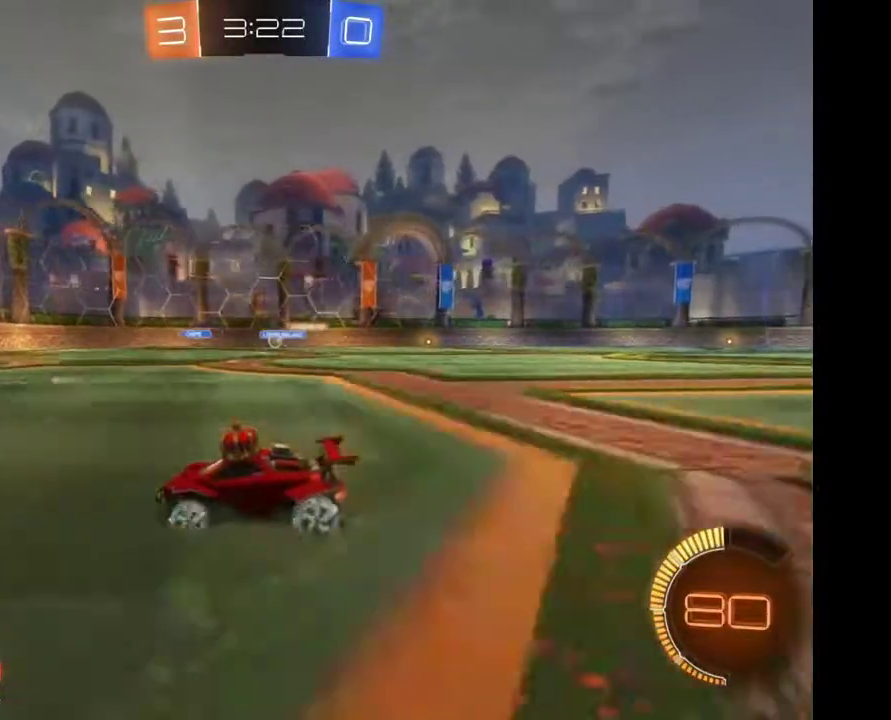
{"buttons": [], "left_stick": "center", "right_stick": "center", "events": [[400, "left_stick", "center"]]}
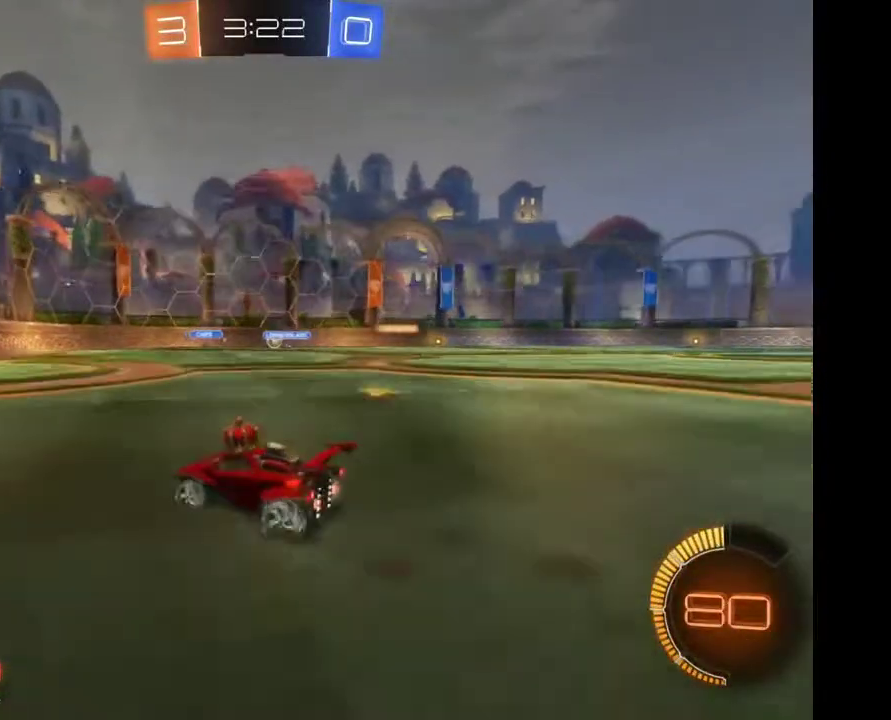
{"buttons": [], "left_stick": "center", "right_stick": "center", "events": []}
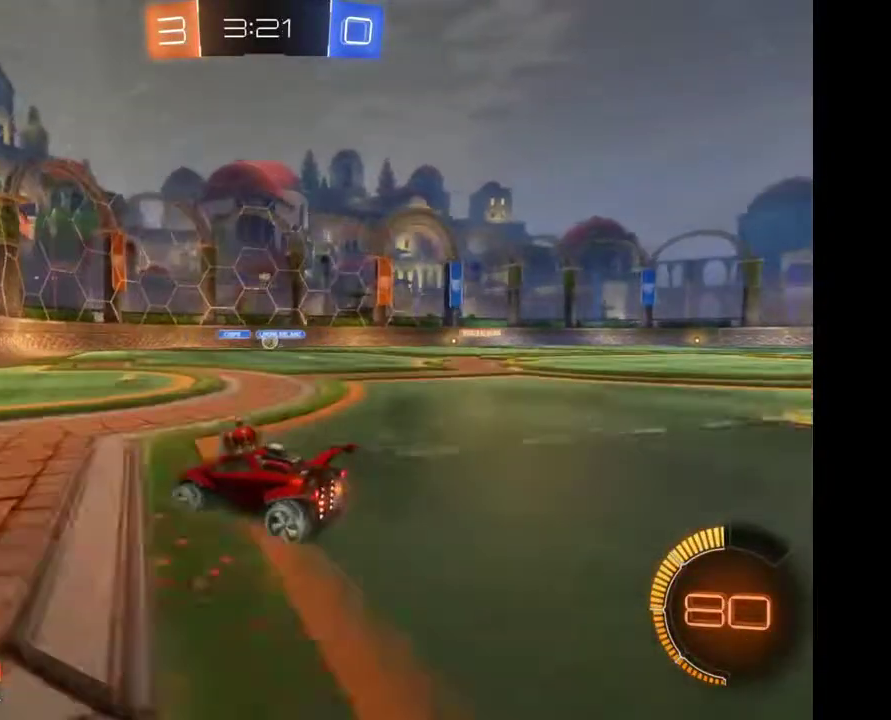
{"buttons": [], "left_stick": "center", "right_stick": "center", "events": [[33, "left_stick", "right"], [167, "left_stick", "center"]]}
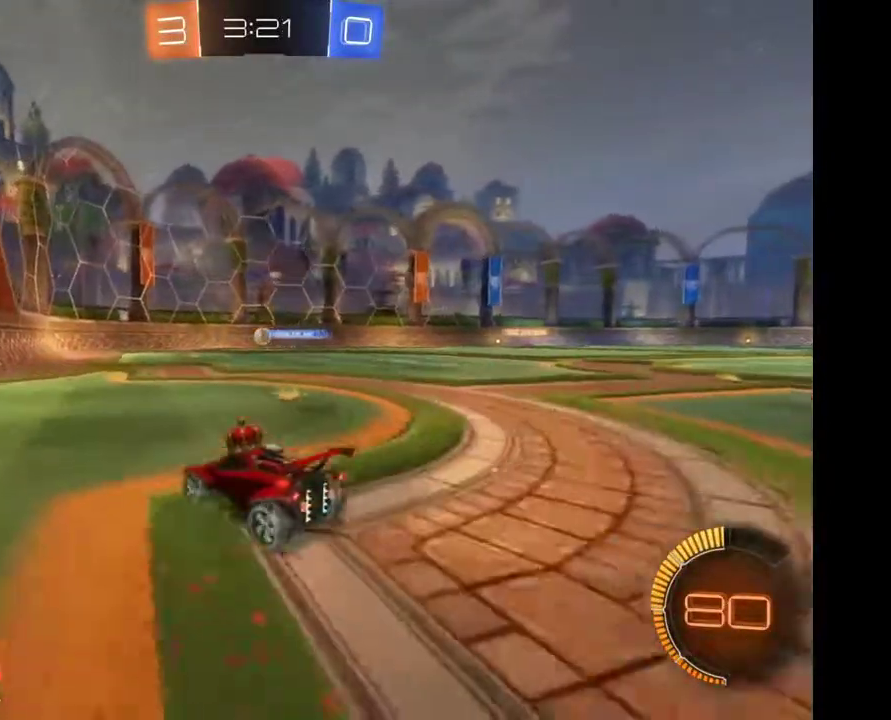
{"buttons": [], "left_stick": "center", "right_stick": "center", "events": []}
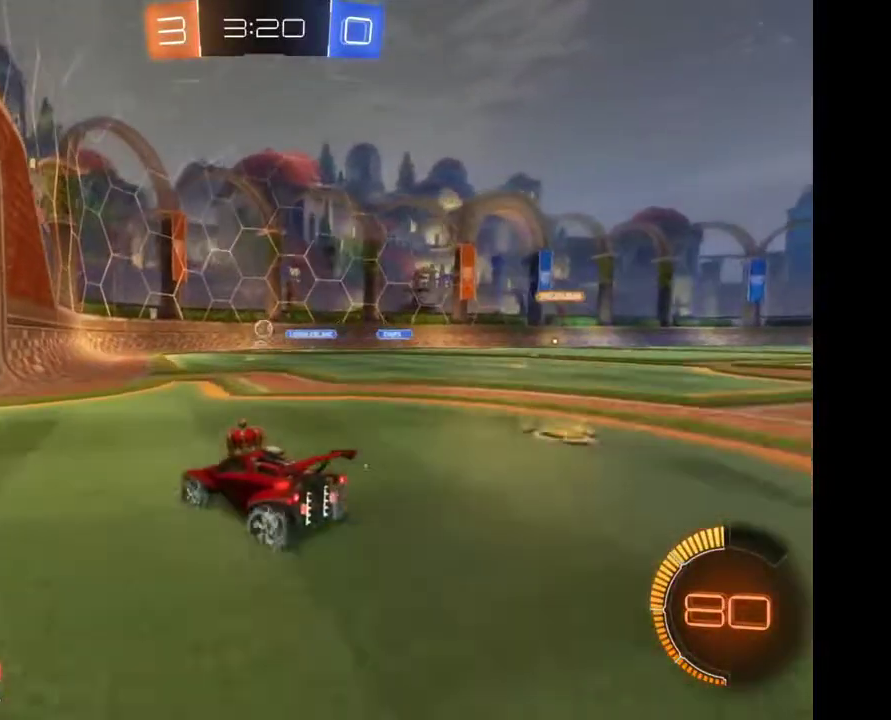
{"buttons": [], "left_stick": "right", "right_stick": "center", "events": [[367, "left_stick", "right"]]}
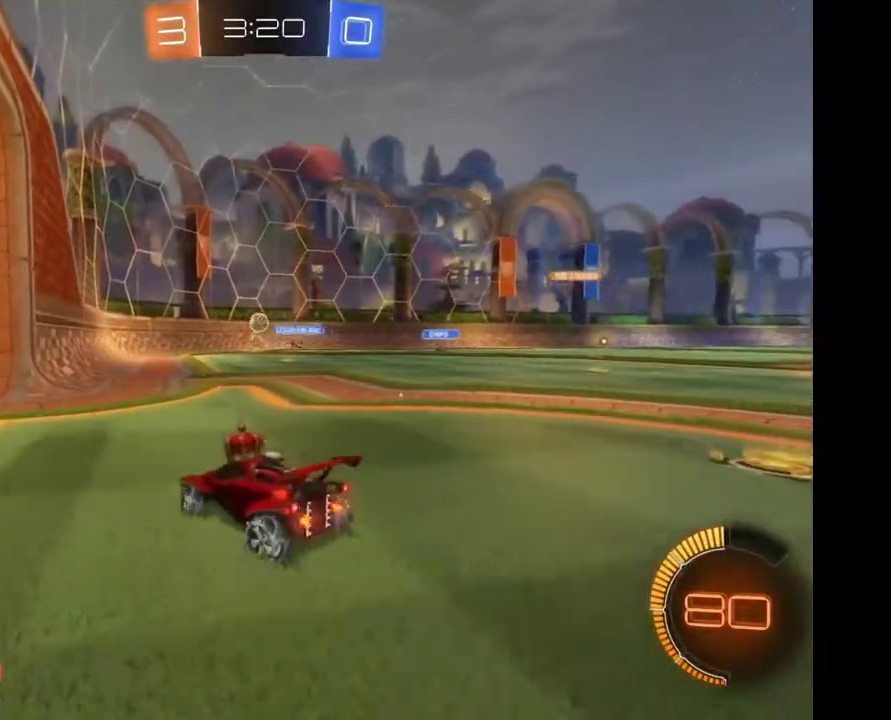
{"buttons": [], "left_stick": "center", "right_stick": "center", "events": [[100, "left_stick", "center"], [267, "left_stick", "left"], [400, "left_stick", "center"]]}
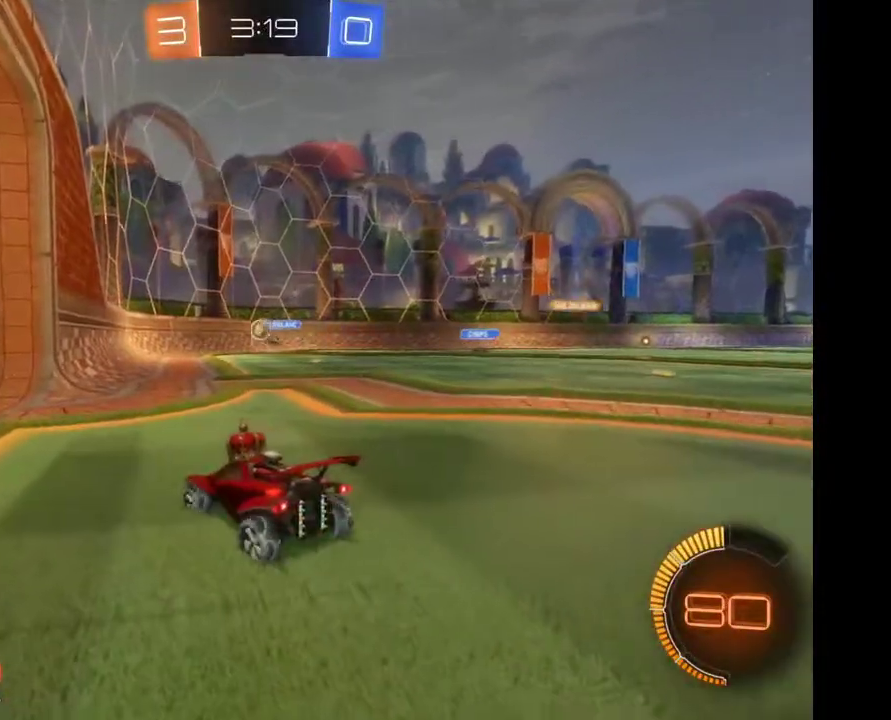
{"buttons": [], "left_stick": "right", "right_stick": "center", "events": [[300, "left_stick", "right"]]}
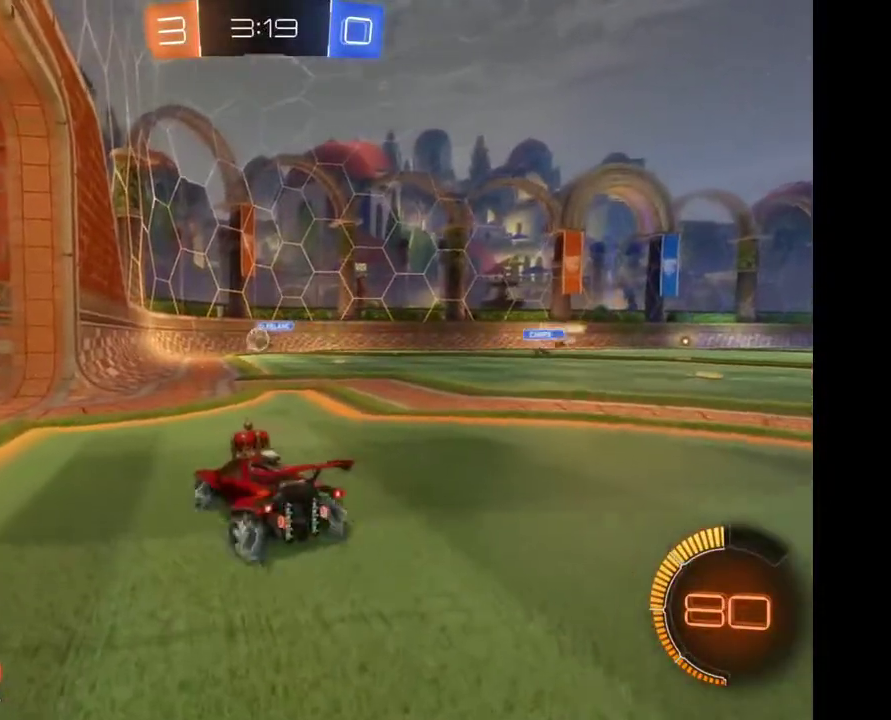
{"buttons": [], "left_stick": "left", "right_stick": "center", "events": [[133, "left_stick", "center"], [367, "left_stick", "left"]]}
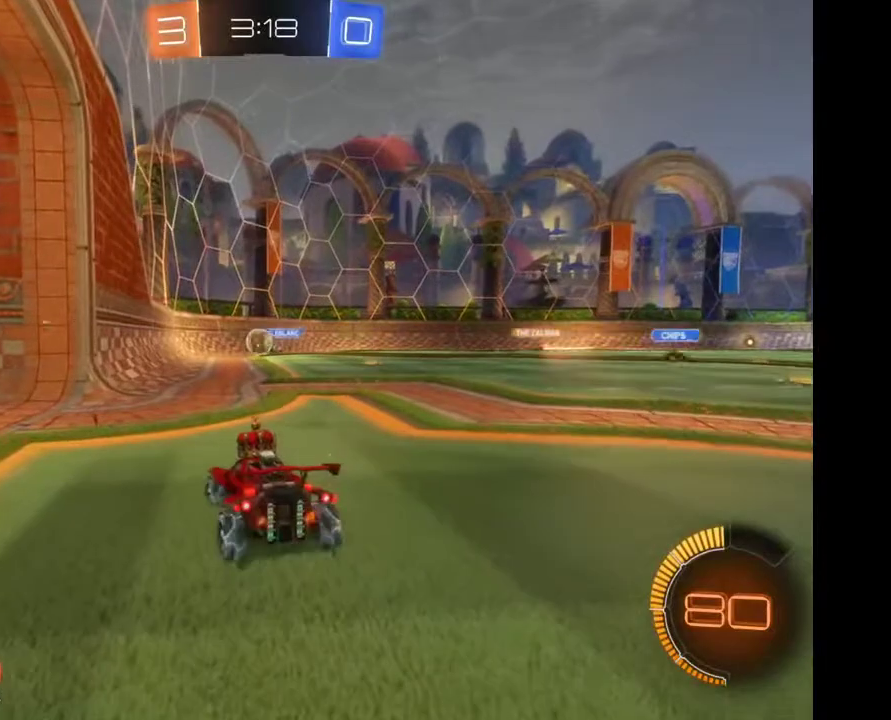
{"buttons": [], "left_stick": "left", "right_stick": "center", "events": [[33, "left_stick", "center"], [400, "left_stick", "left"]]}
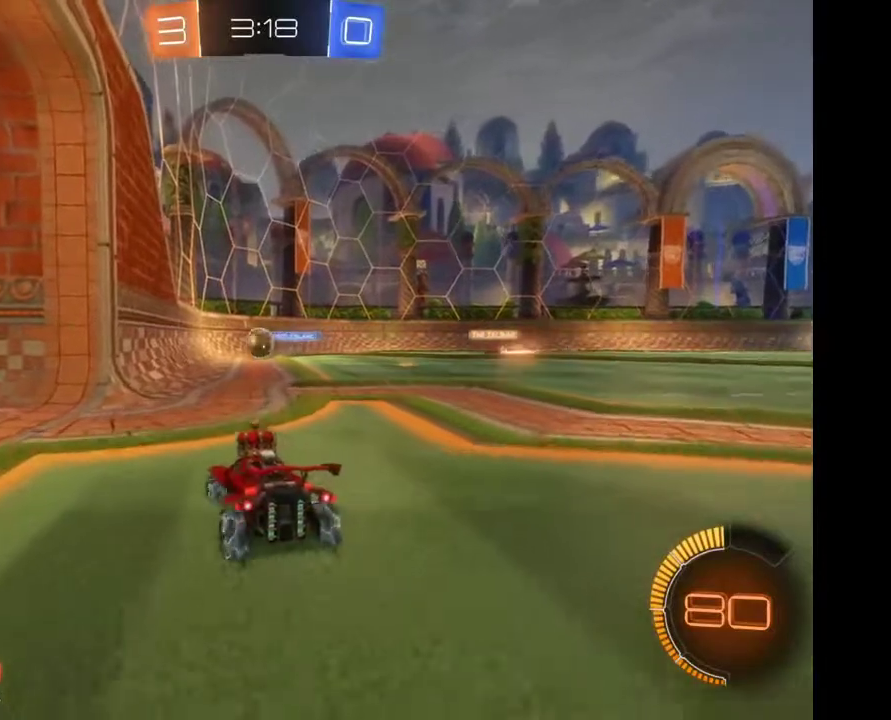
{"buttons": [], "left_stick": "center", "right_stick": "center", "events": [[67, "left_stick", "center"]]}
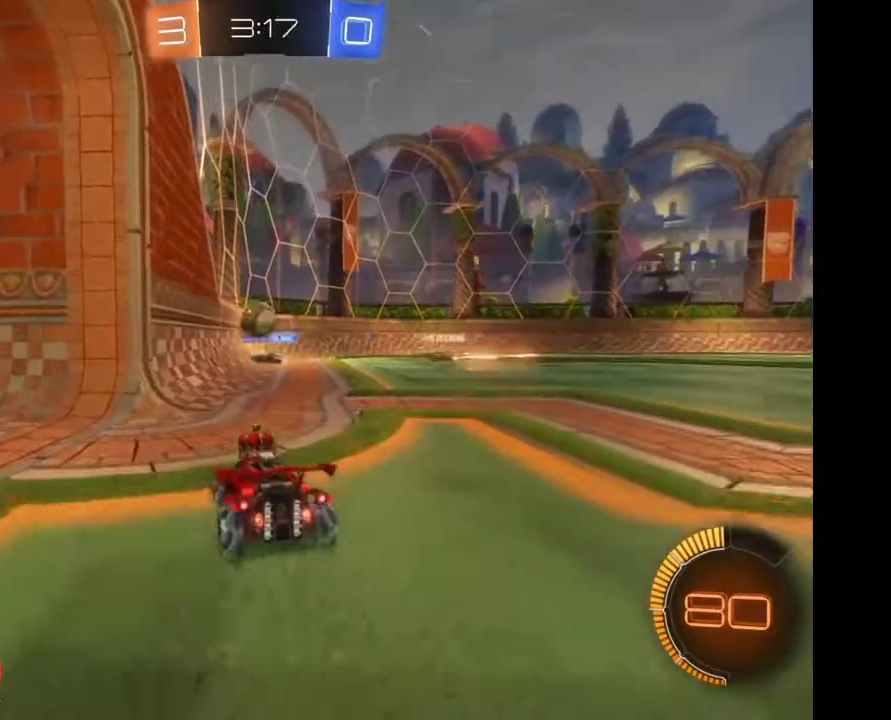
{"buttons": [], "left_stick": "center", "right_stick": "center", "events": [[200, "left_stick", "right"], [400, "left_stick", "center"]]}
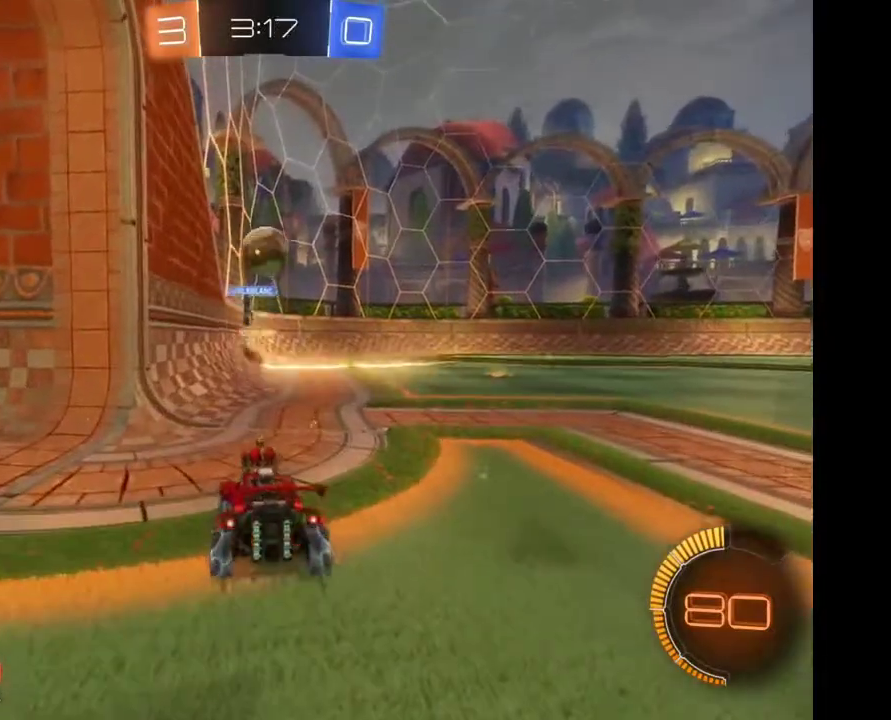
{"buttons": [], "left_stick": "center", "right_stick": "center", "events": [[200, "left_stick", "down"], [233, "A", "down"], [367, "A", "up"], [400, "left_stick", "center"]]}